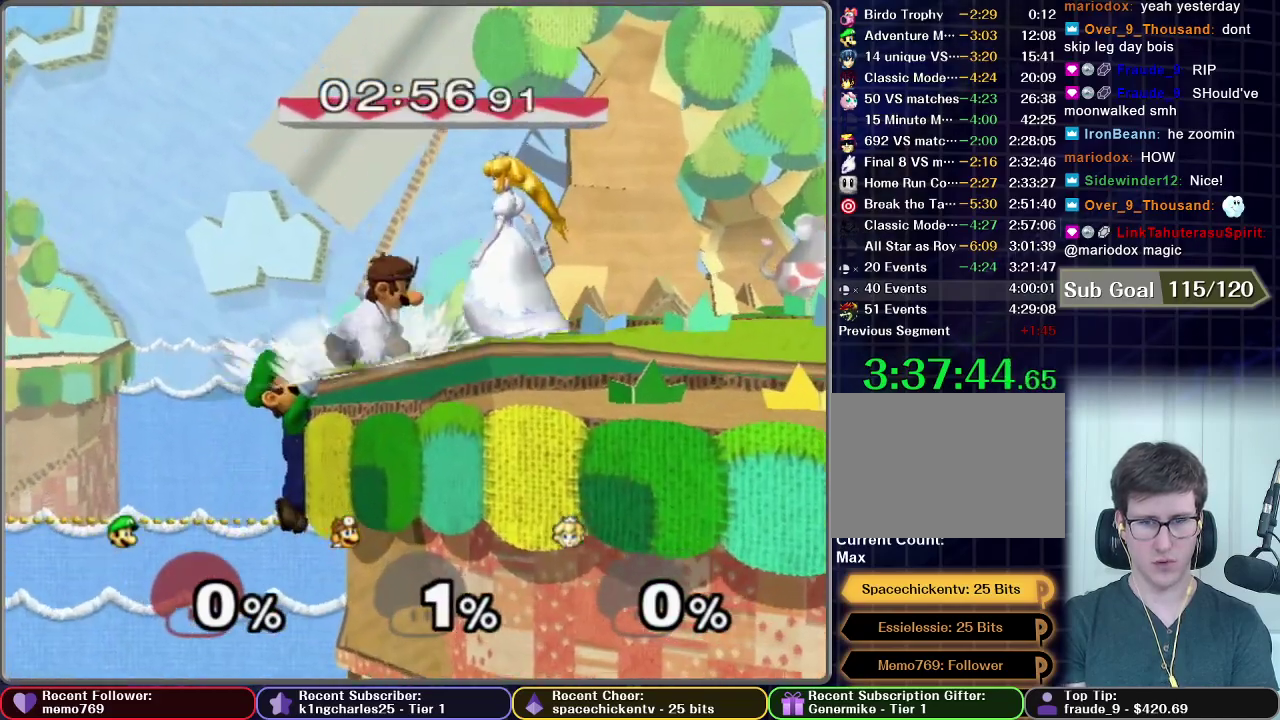
Gameplay with a controller (Nintendo layout); each line is a JSON object with the inputs held at the frame after it. "events" lists button and stick changes between this image and that frame as [ms after this image, input, new state], when the widget could be followed in between. This overlay highlights the sticks when they move; stick clicks (L3 R3) are not distinguishable. Not read: L3 R3 left_stick.
{"buttons": [], "right_stick": "center", "events": [[83, "START", "down"], [233, "START", "up"], [233, "Z", "down"], [467, "Z", "up"]]}
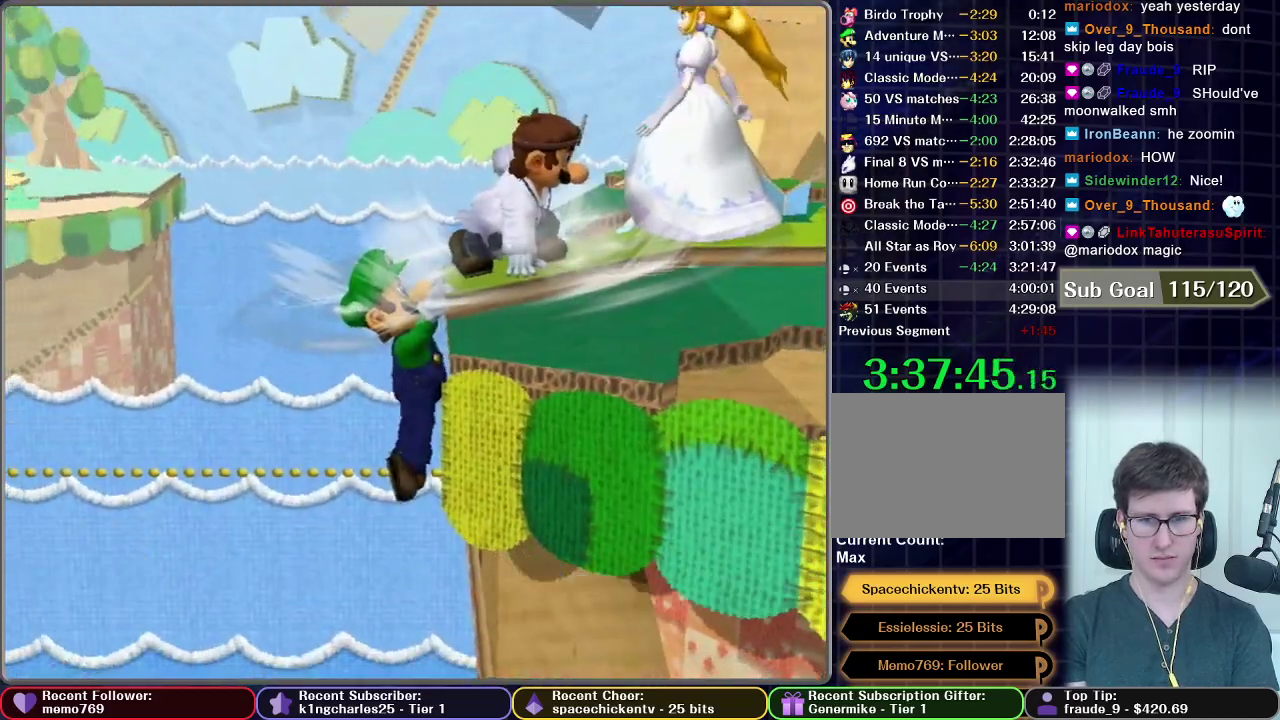
{"buttons": [], "right_stick": "center", "events": [[17, "Z", "down"], [167, "Z", "up"]]}
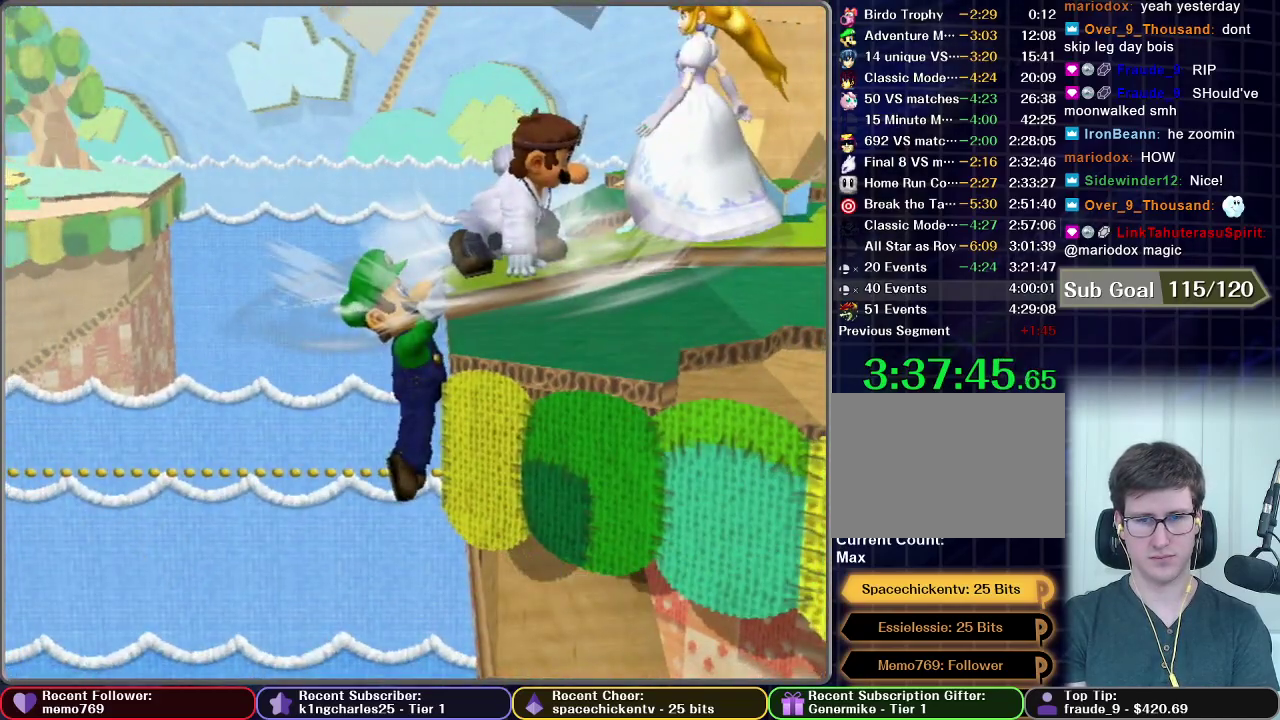
{"buttons": [], "right_stick": "center", "events": []}
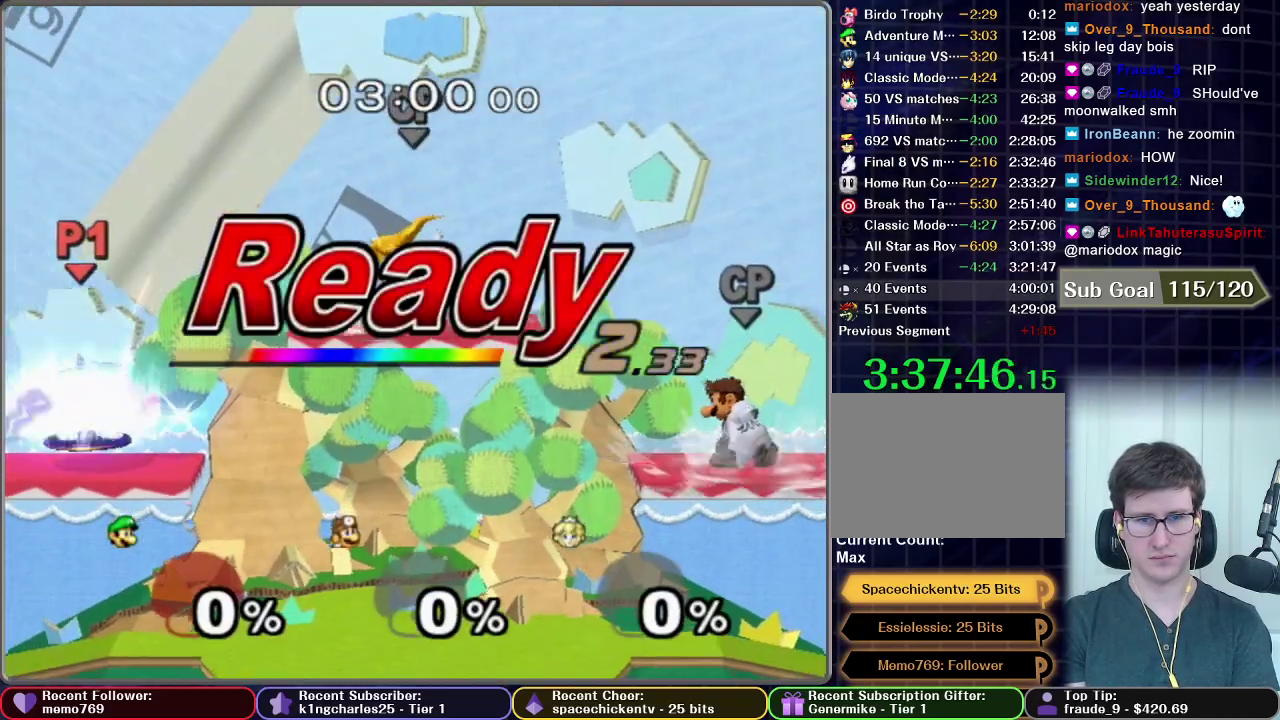
{"buttons": [], "right_stick": "center", "events": []}
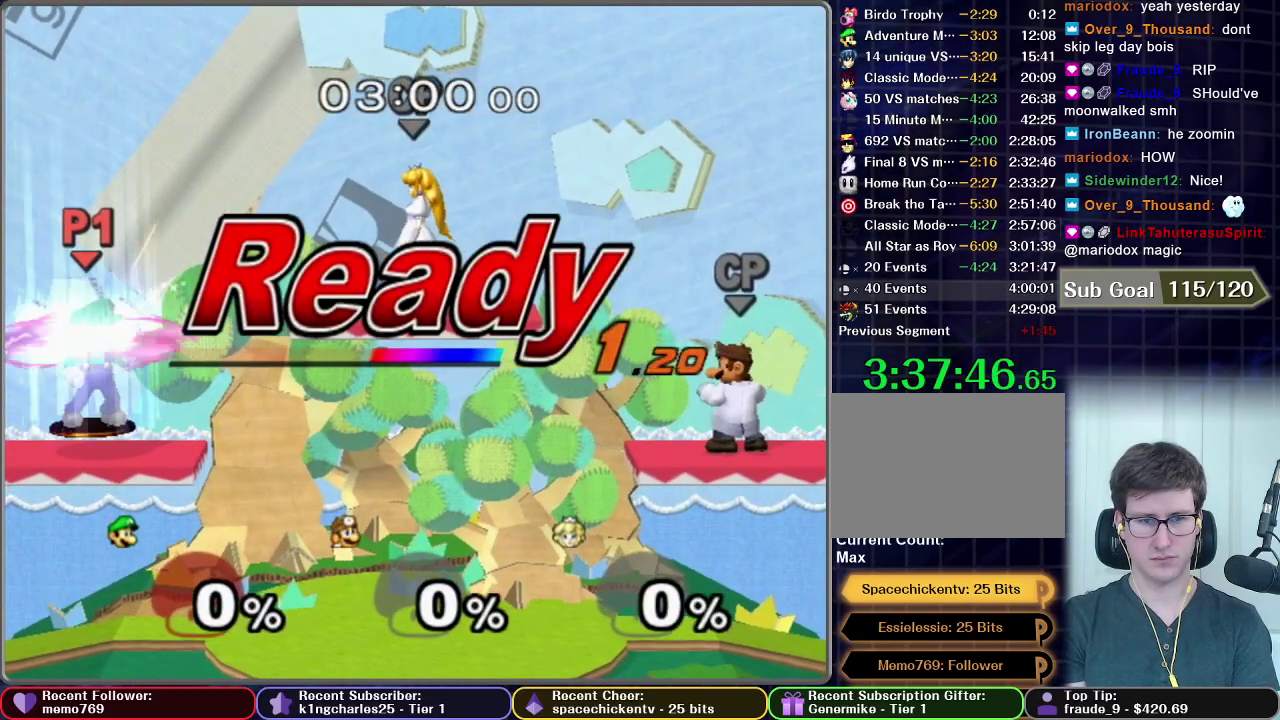
{"buttons": [], "right_stick": "center", "events": []}
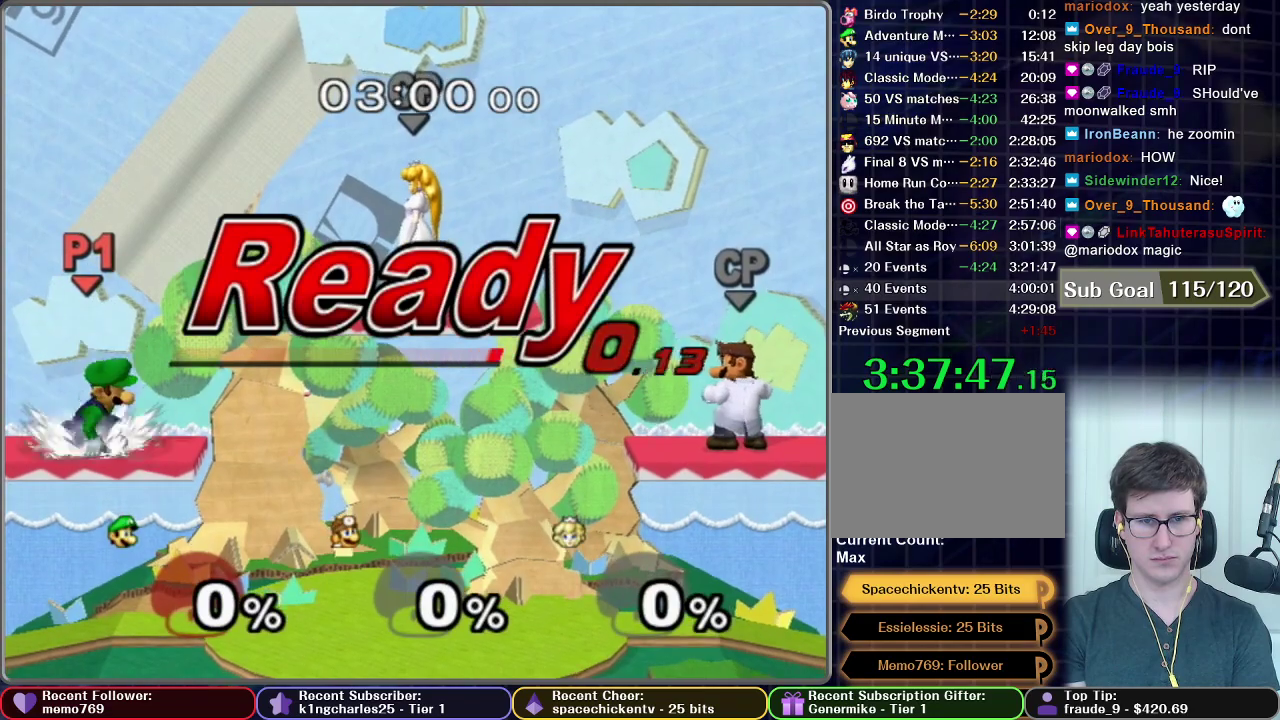
{"buttons": [], "right_stick": "center", "events": [[250, "R1", "down"], [383, "R1", "up"]]}
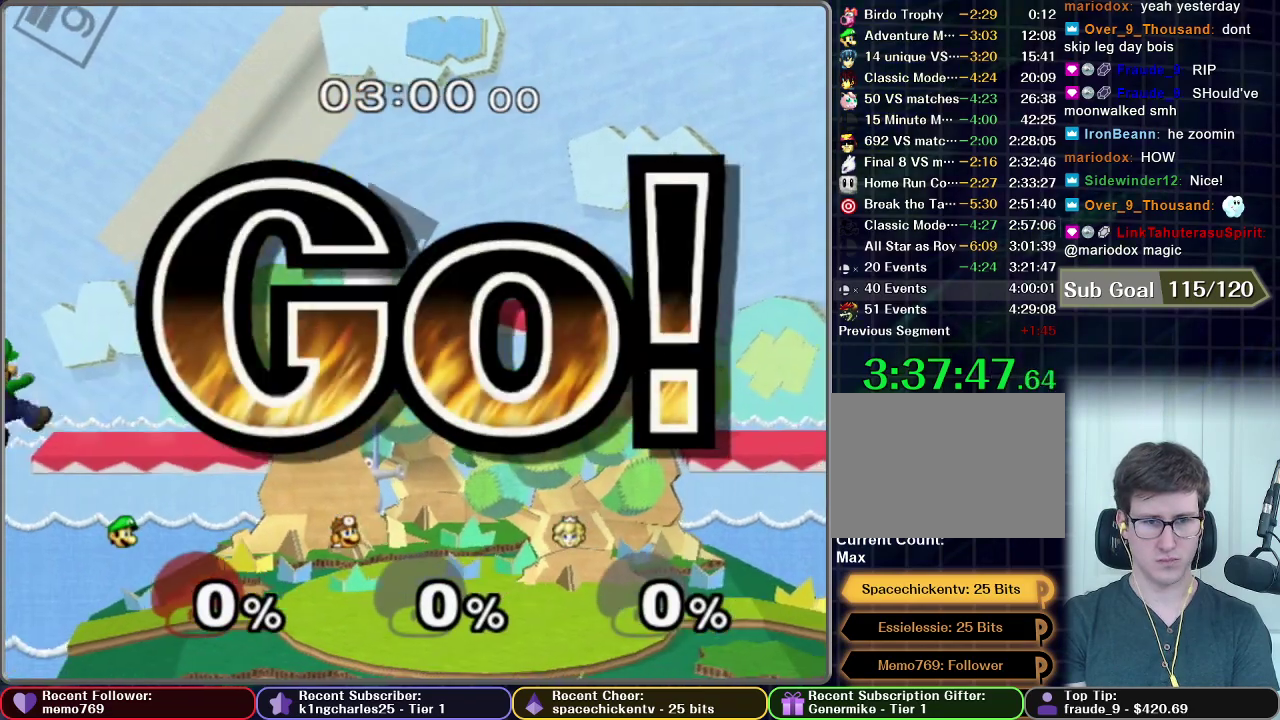
{"buttons": [], "right_stick": "center", "events": [[17, "A", "down"], [233, "A", "up"], [333, "A", "down"], [400, "A", "up"]]}
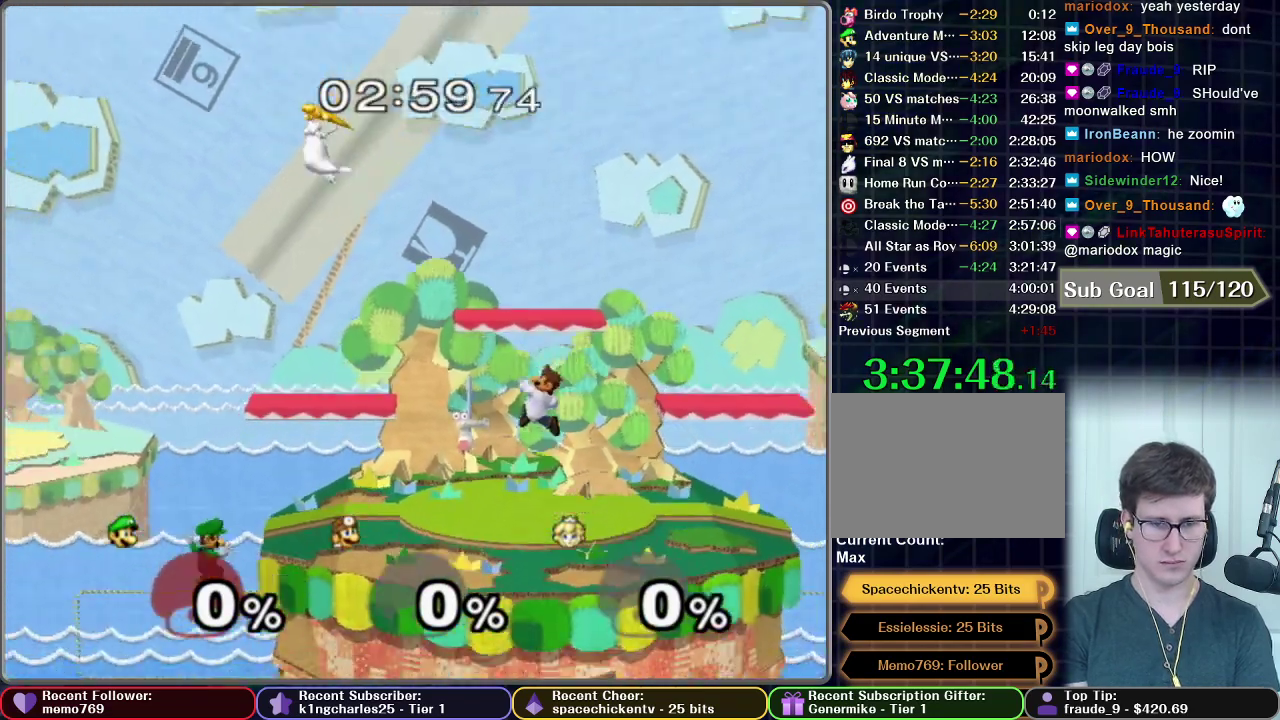
{"buttons": [], "right_stick": "center", "events": []}
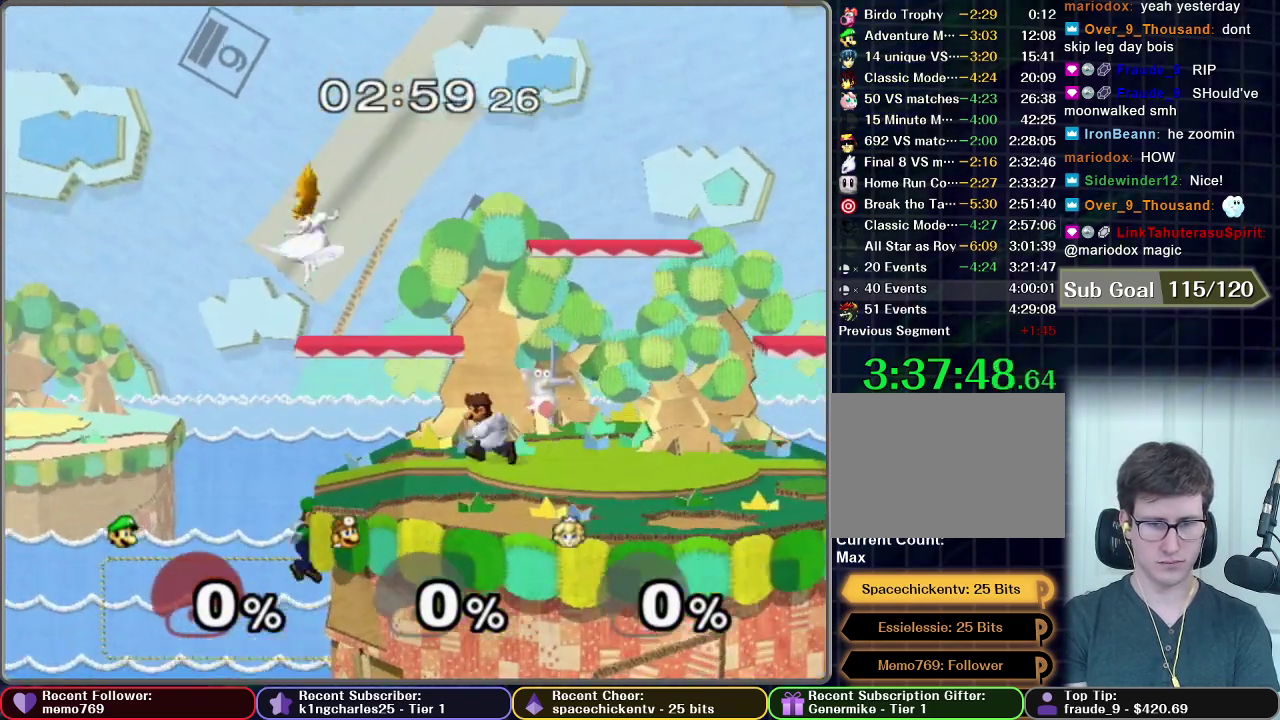
{"buttons": [], "right_stick": "center", "events": [[383, "X", "down"], [450, "X", "up"]]}
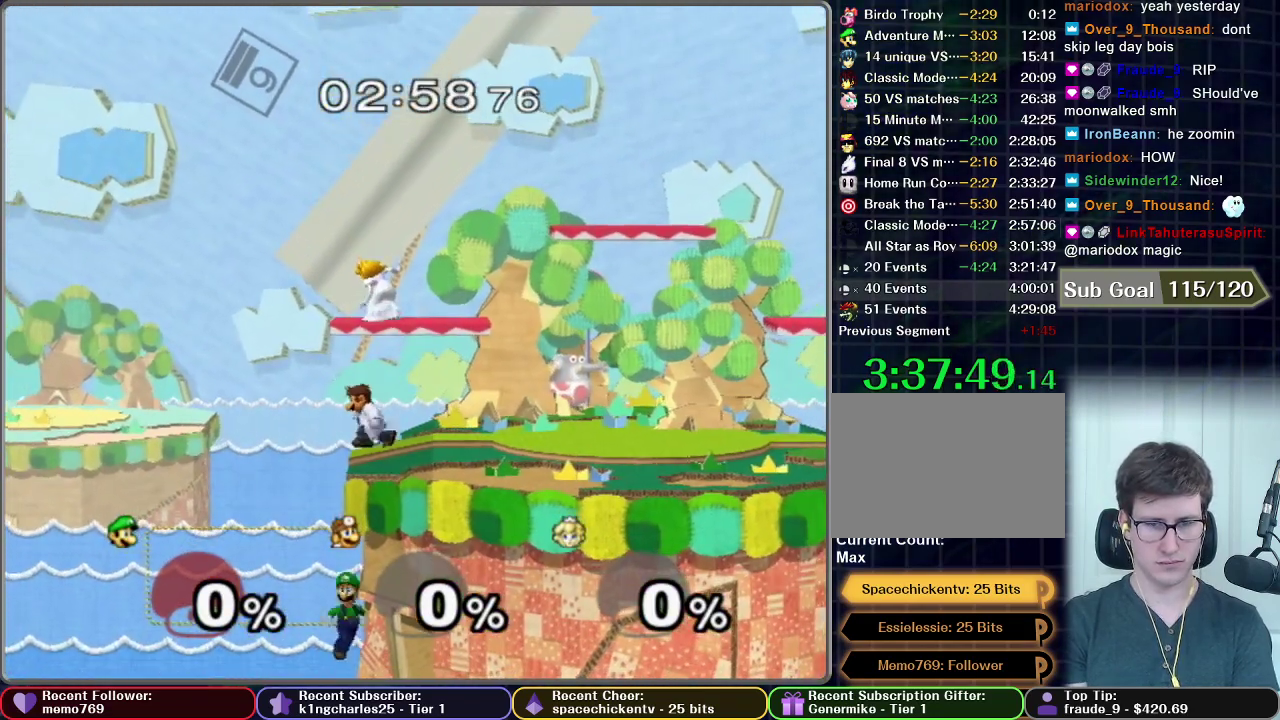
{"buttons": [], "right_stick": "center", "events": [[50, "B", "down"], [367, "B", "up"]]}
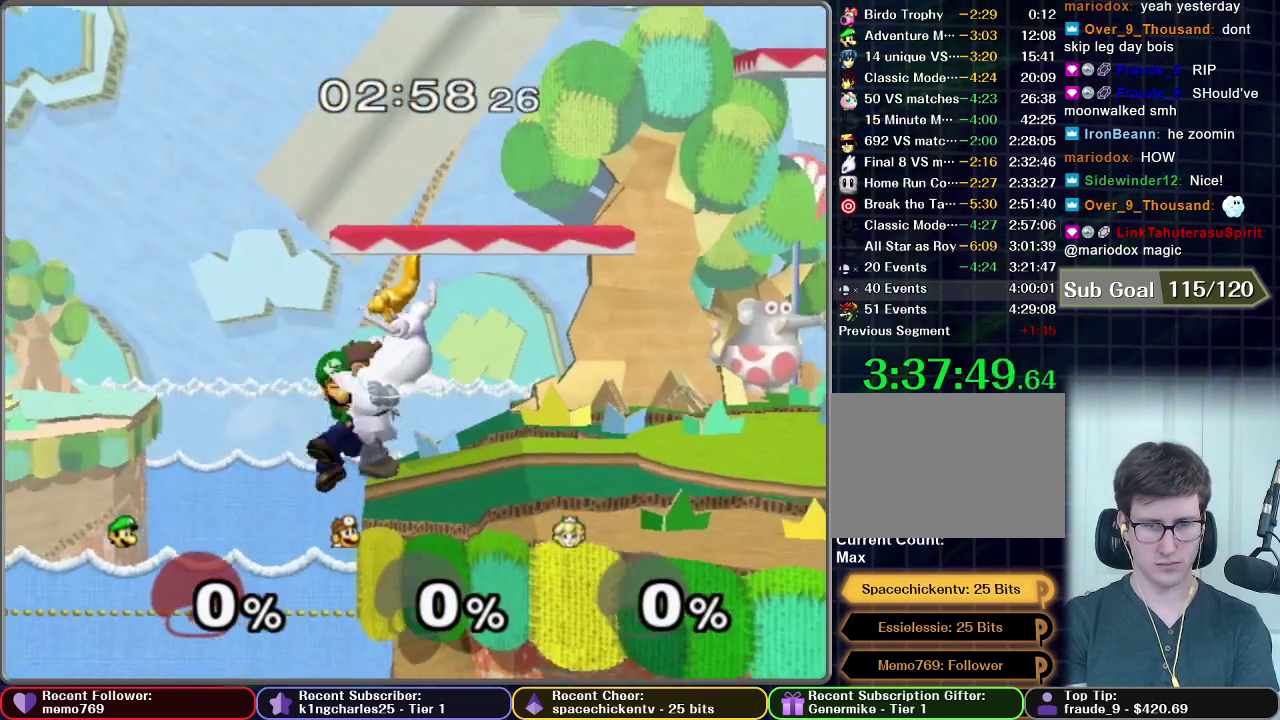
{"buttons": [], "right_stick": "center", "events": []}
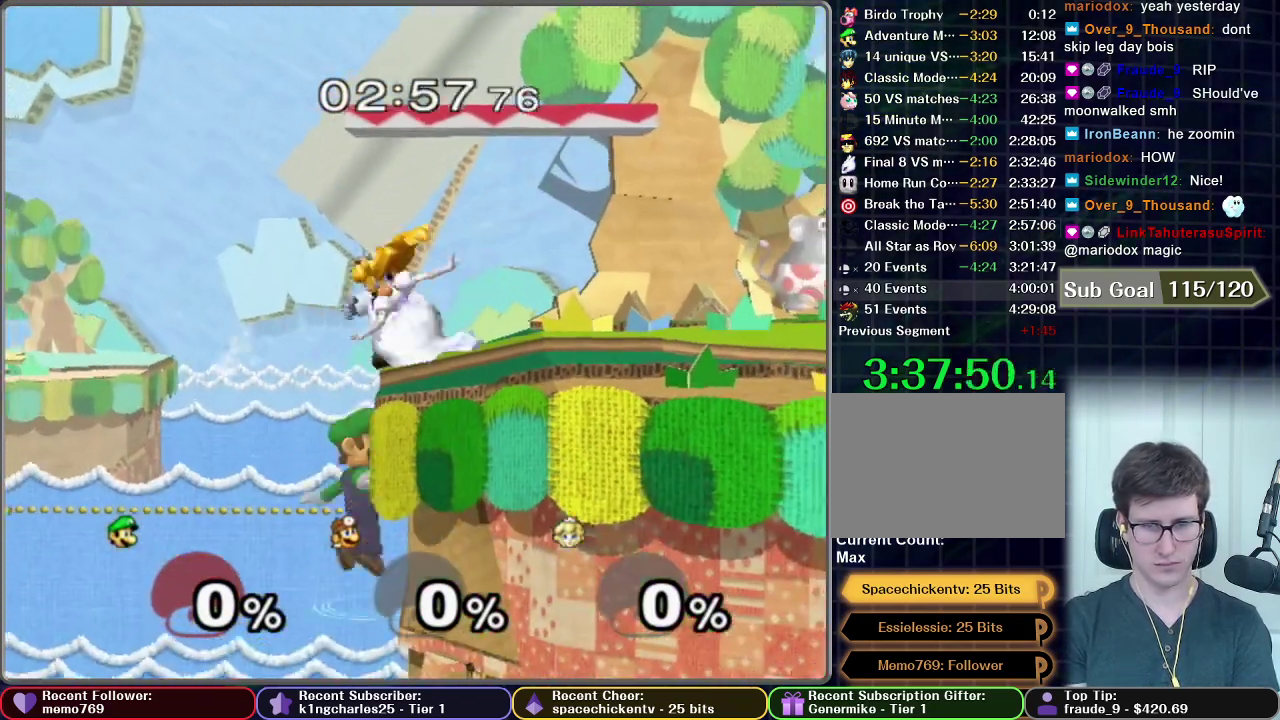
{"buttons": ["A"], "right_stick": "center", "events": [[17, "X", "down"], [83, "A", "down"], [133, "X", "up"]]}
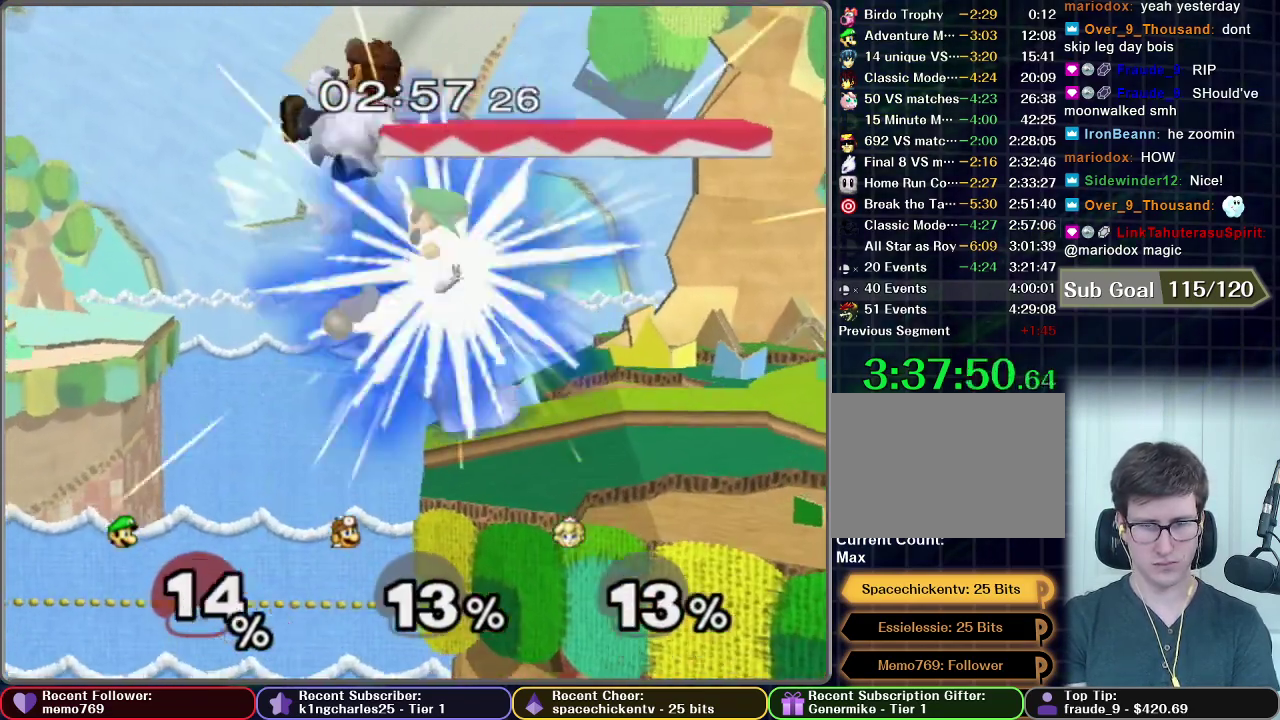
{"buttons": [], "right_stick": "center", "events": [[233, "A", "up"]]}
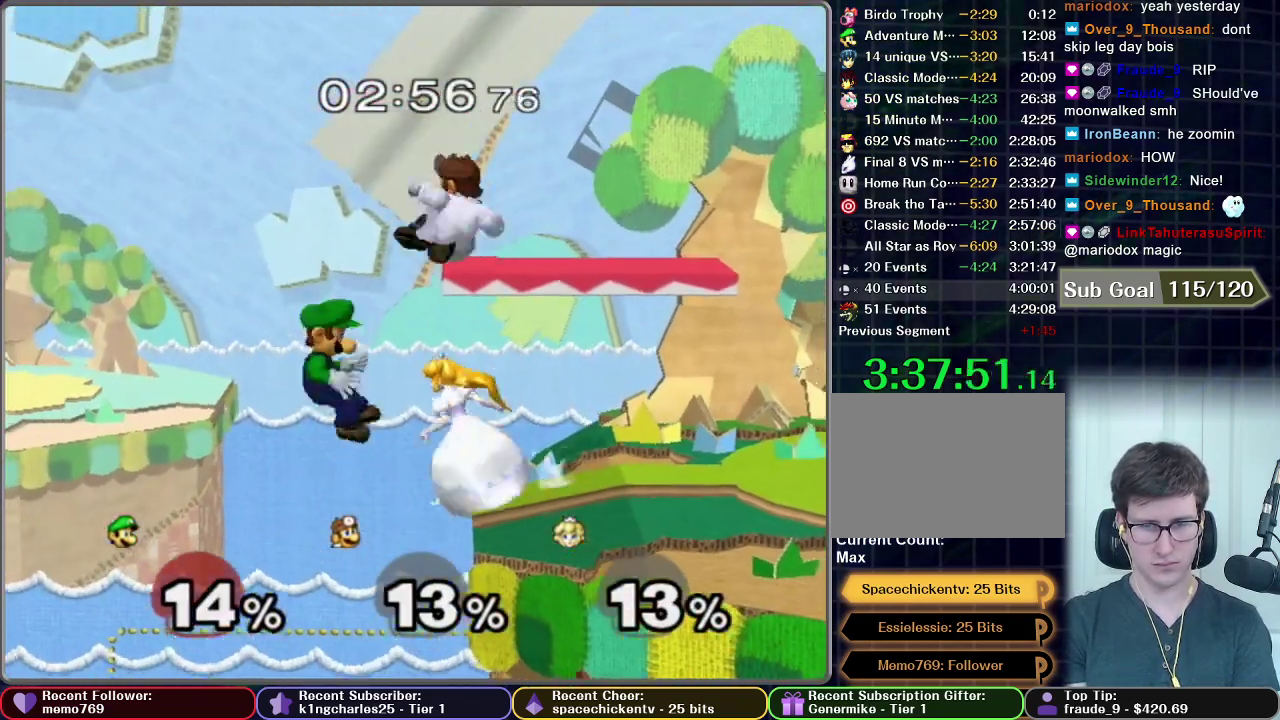
{"buttons": [], "right_stick": "center", "events": []}
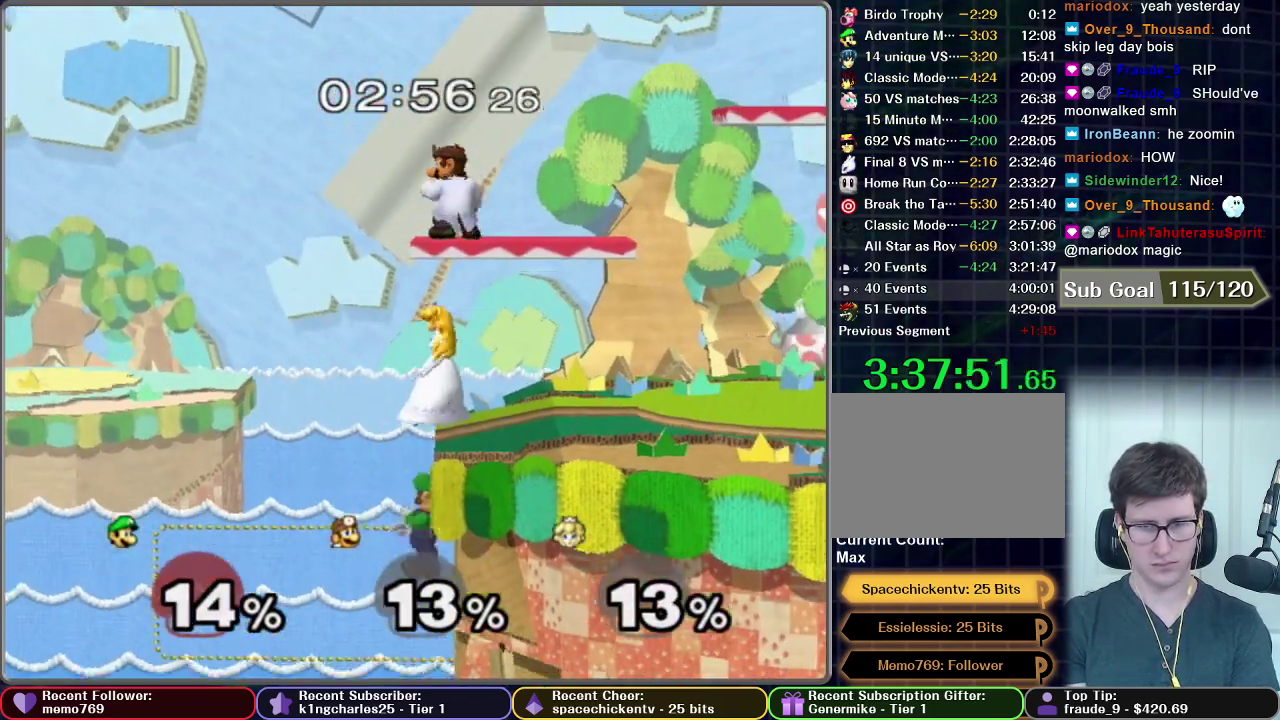
{"buttons": [], "right_stick": "center", "events": [[50, "A", "down"], [317, "A", "up"]]}
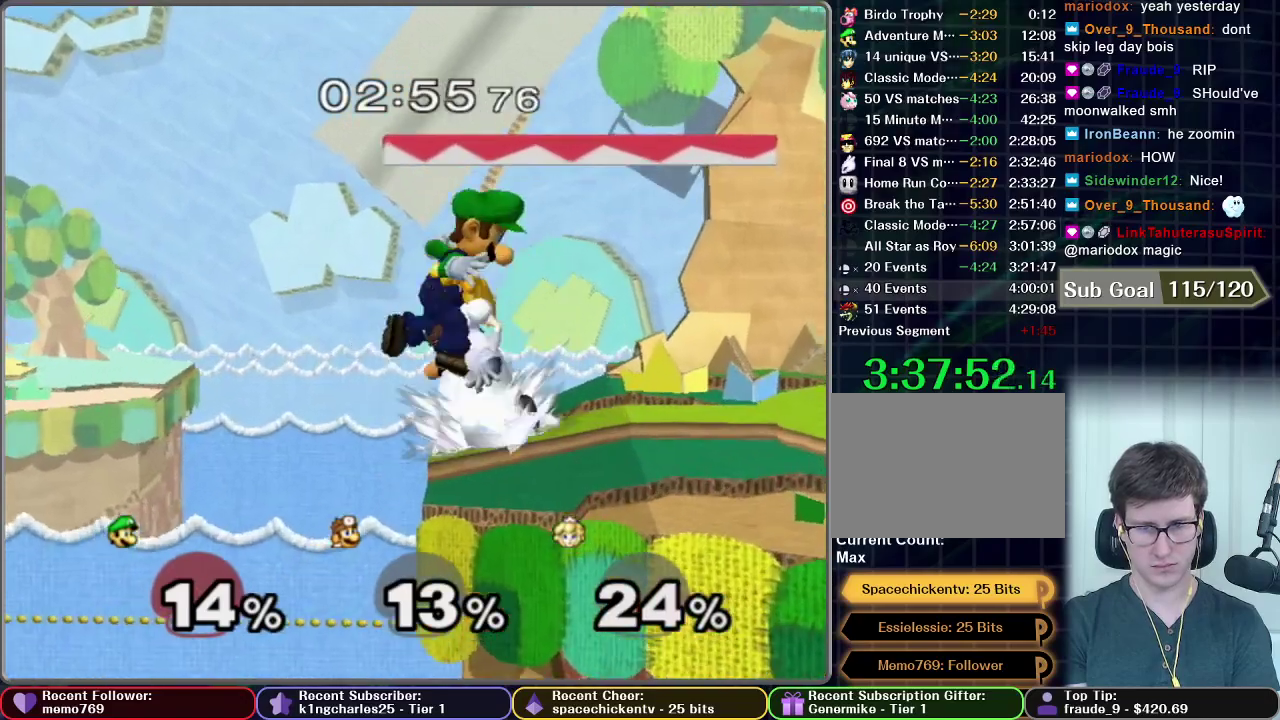
{"buttons": [], "right_stick": "center", "events": []}
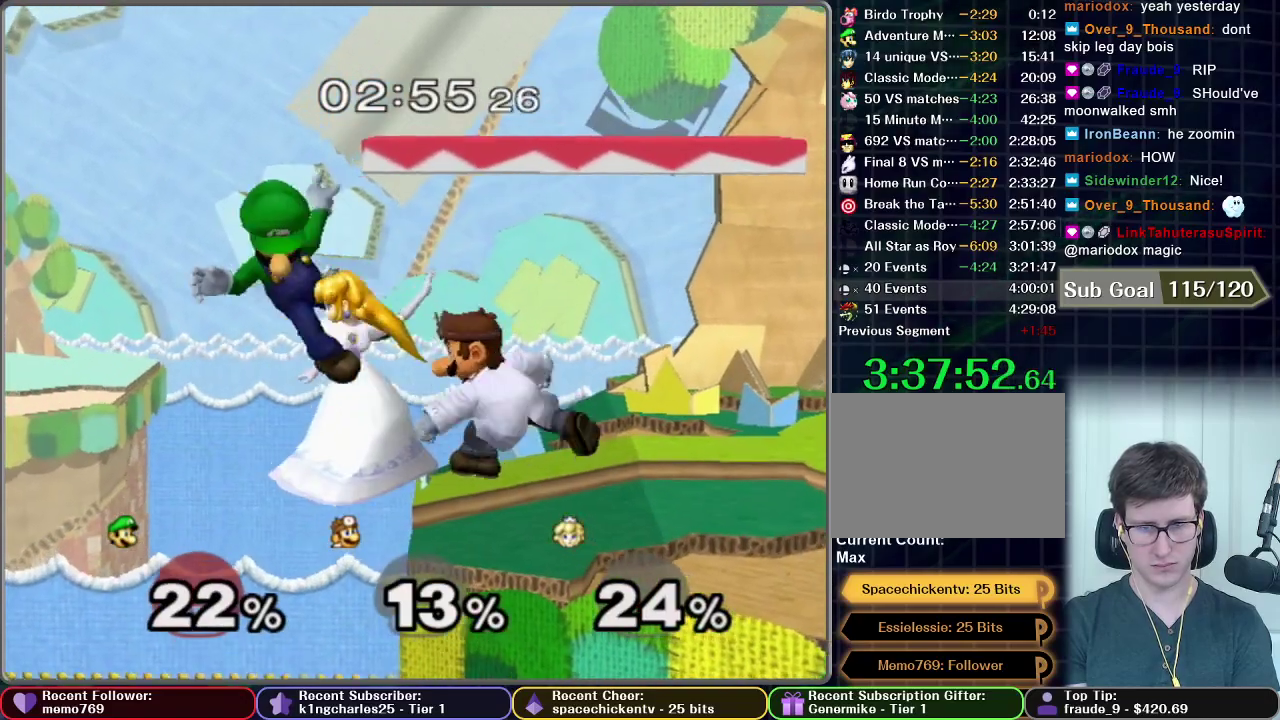
{"buttons": [], "right_stick": "center", "events": []}
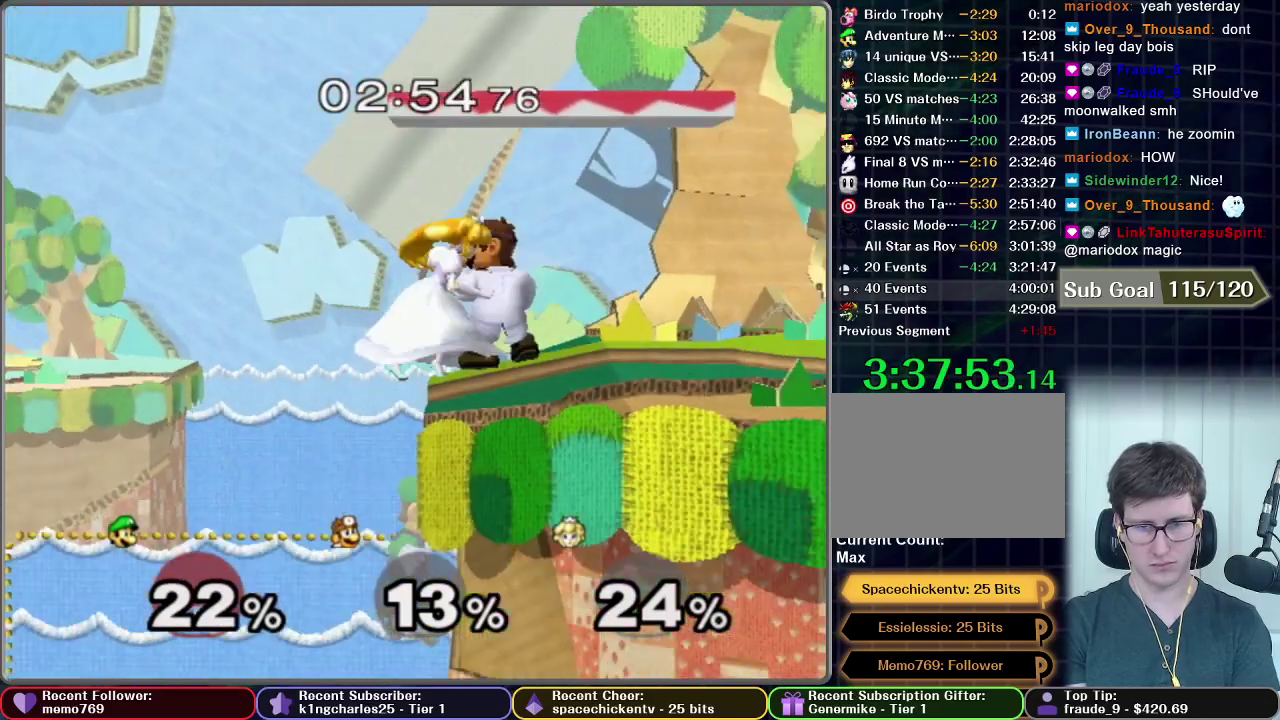
{"buttons": ["A"], "right_stick": "center", "events": [[33, "X", "down"], [117, "A", "down"], [183, "X", "up"]]}
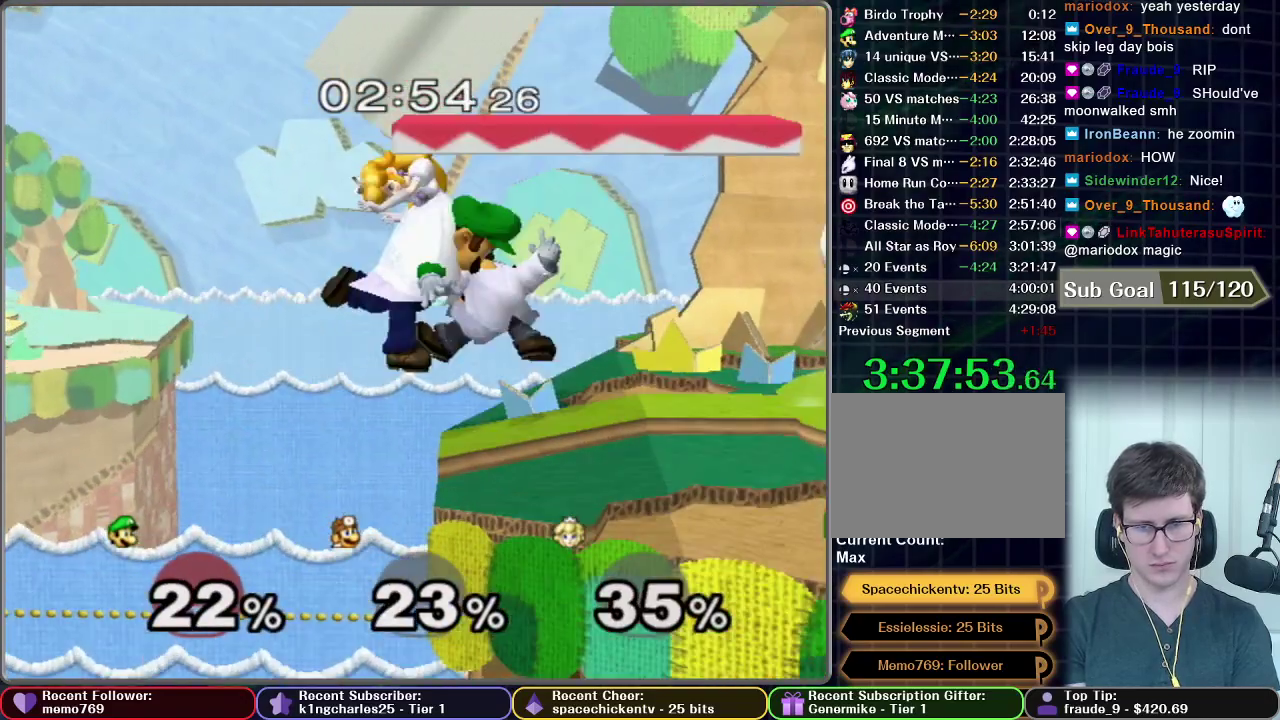
{"buttons": [], "right_stick": "center", "events": [[50, "A", "up"]]}
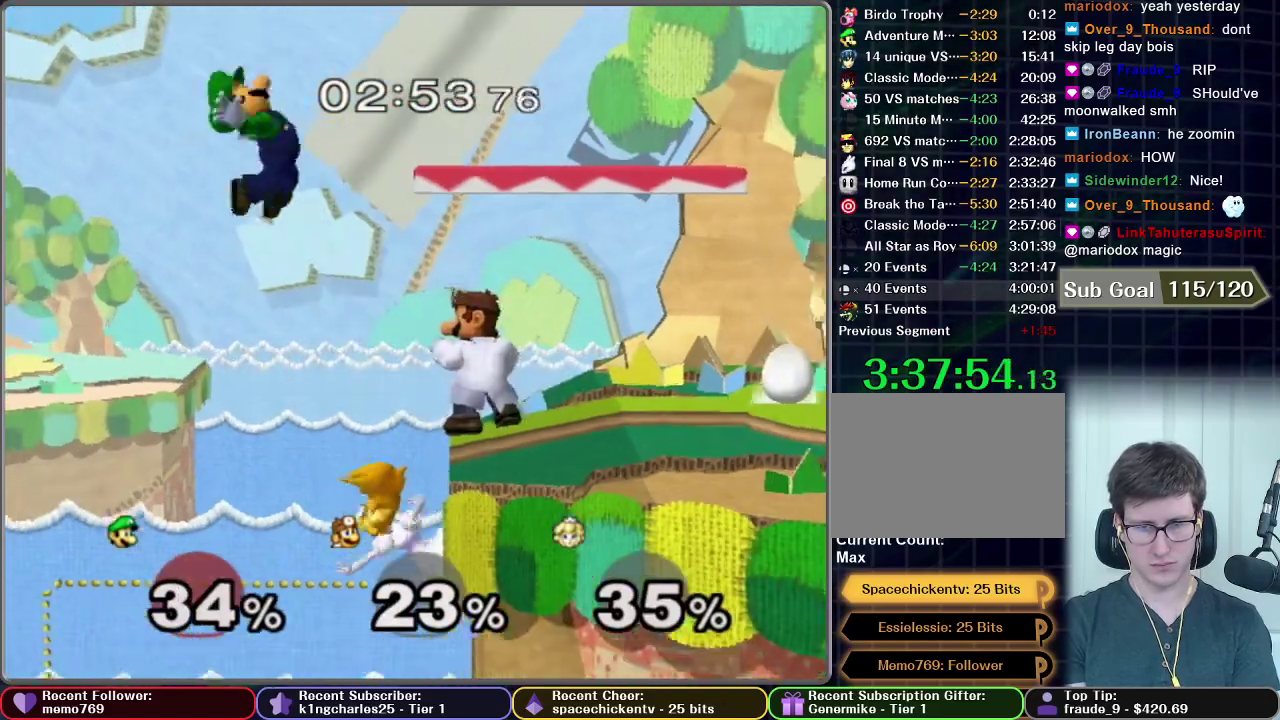
{"buttons": [], "right_stick": "center", "events": []}
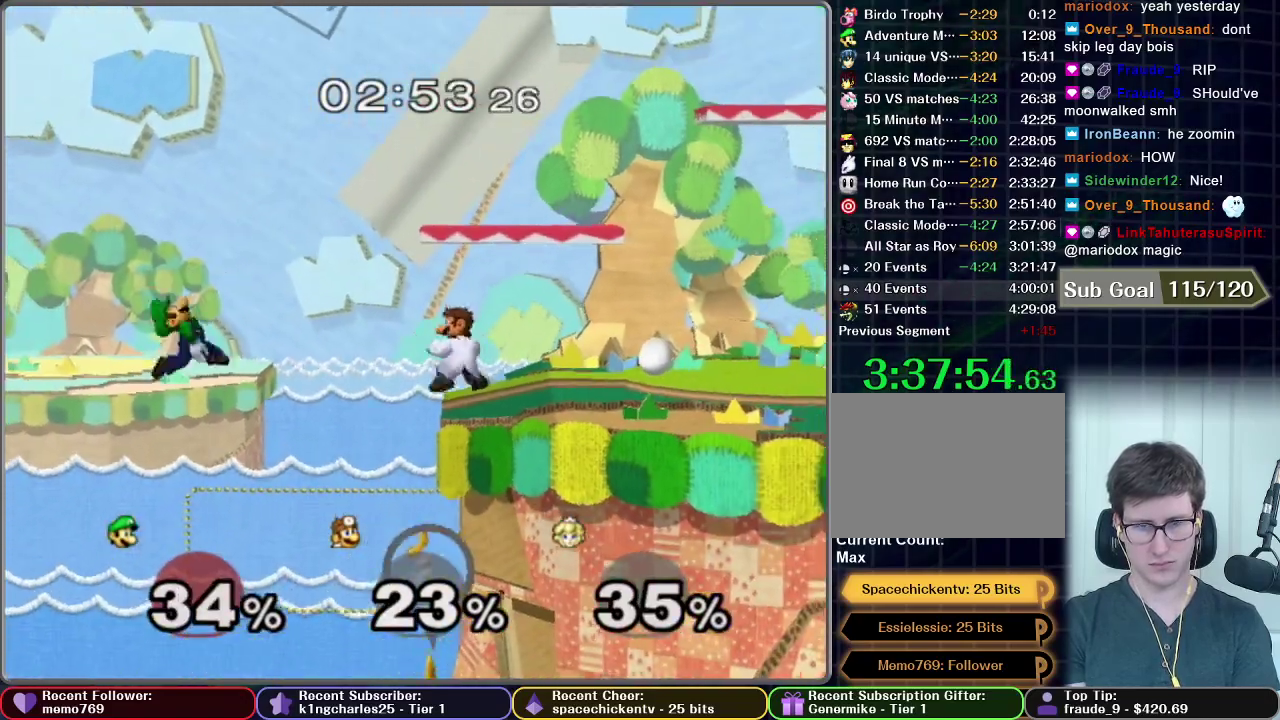
{"buttons": [], "right_stick": "center", "events": [[283, "B", "down"], [350, "B", "up"]]}
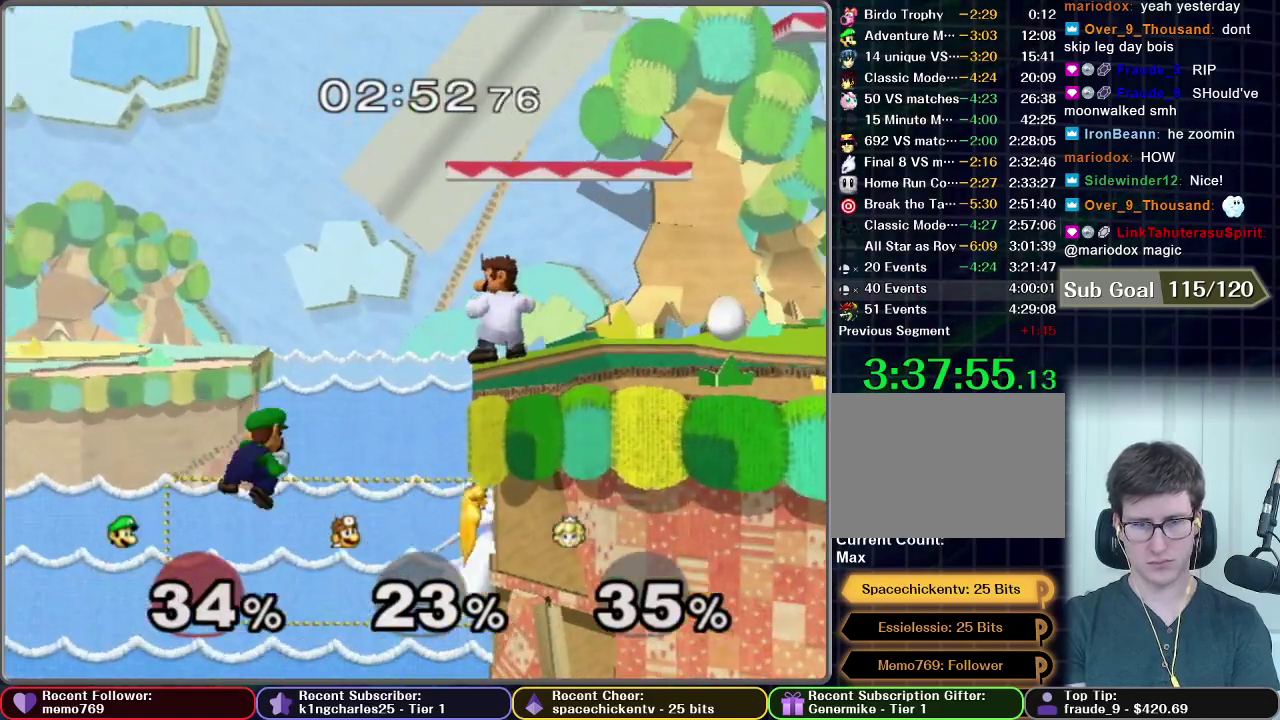
{"buttons": ["B"], "right_stick": "center", "events": [[500, "B", "down"]]}
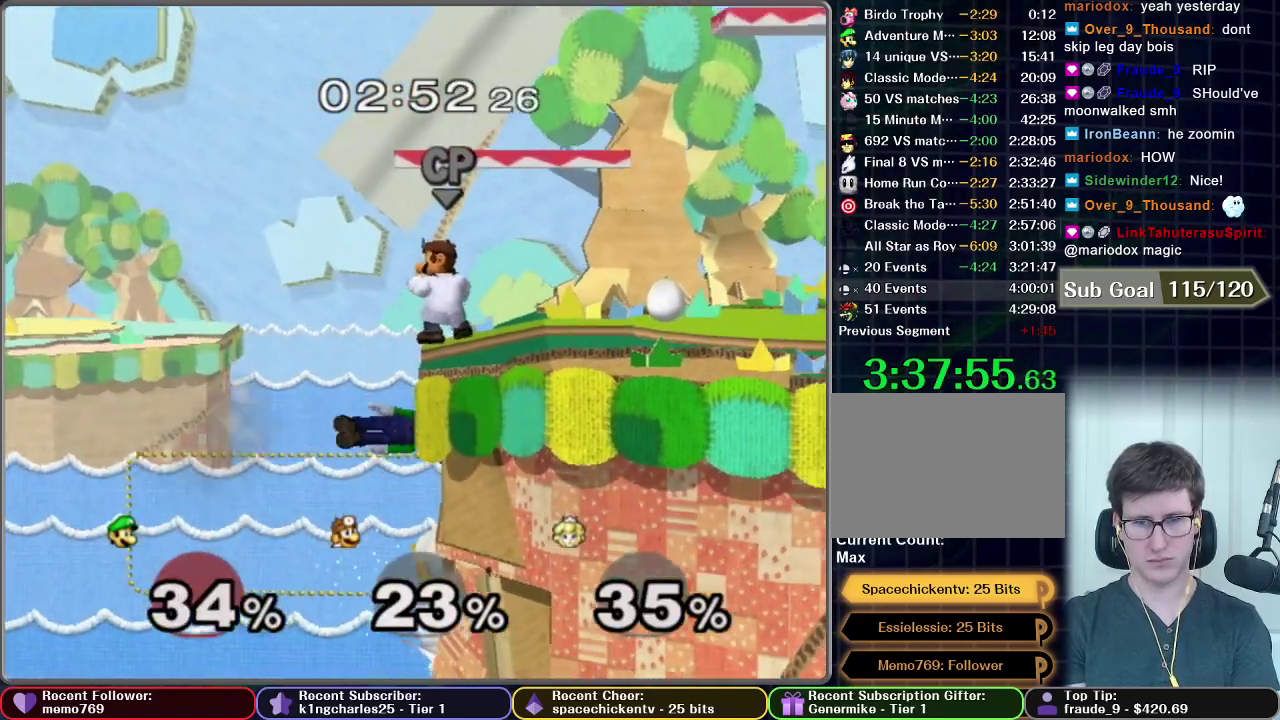
{"buttons": [], "right_stick": "center", "events": [[50, "B", "up"], [100, "B", "down"], [150, "B", "up"], [217, "B", "down"], [267, "B", "up"], [450, "B", "down"], [500, "B", "up"]]}